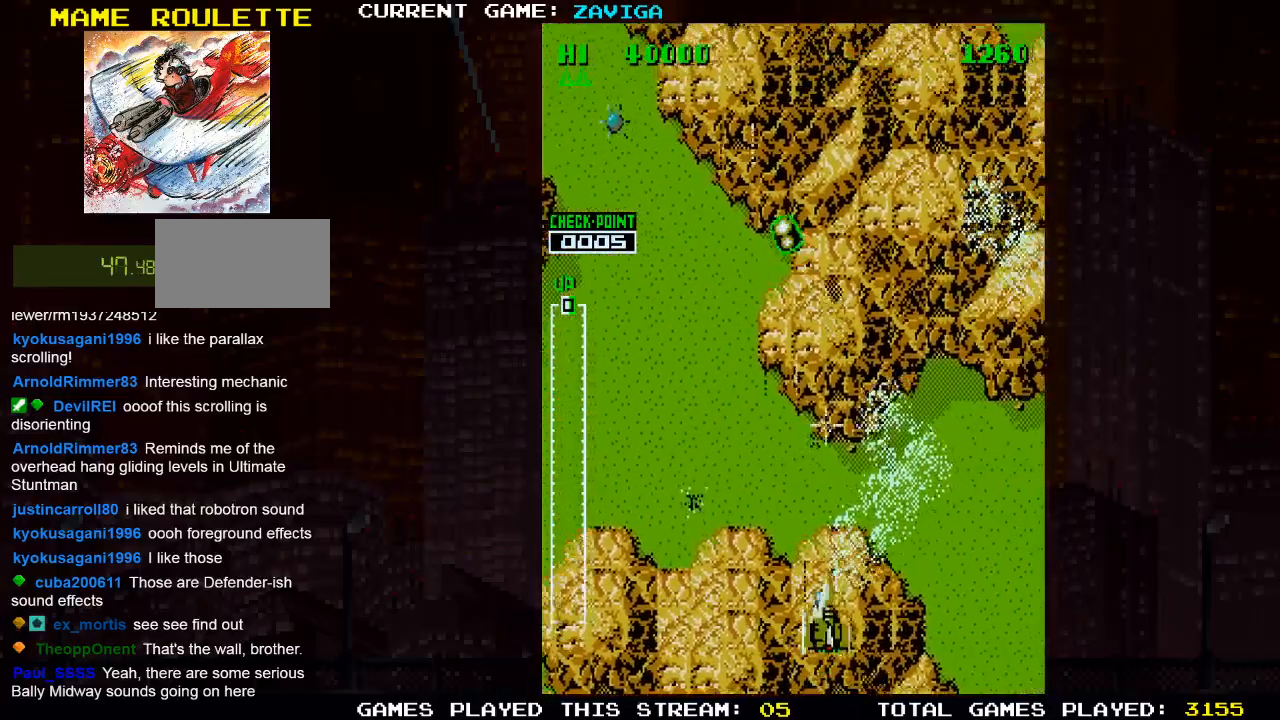
Gameplay with a controller (arcade stick); each line is a JSON object with the inputs held at the frame after it. "events" lists button and stick changes between this image and that frame as [ms after this image, input, new state], when the widget could be followed in between. Not read: L3 R3.
{"buttons": [], "left_stick": "down", "events": [[83, "SQUARE", "up"], [167, "SQUARE", "down"], [300, "SQUARE", "up"], [333, "SQUARE", "down"], [383, "left_stick", "right"], [467, "SQUARE", "up"], [483, "left_stick", "down"]]}
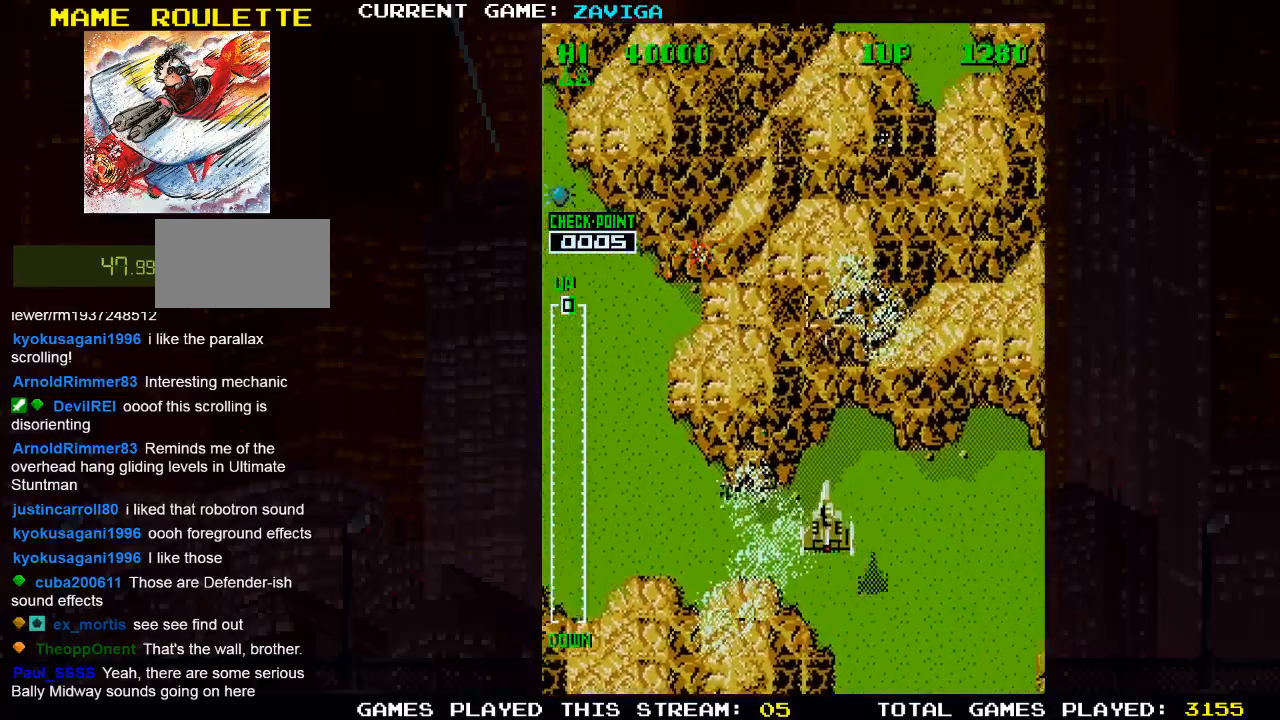
{"buttons": ["SQUARE"], "left_stick": "left", "events": [[17, "SQUARE", "down"], [150, "SQUARE", "up"], [150, "left_stick", "left"], [217, "SQUARE", "down"], [333, "SQUARE", "up"], [400, "SQUARE", "down"]]}
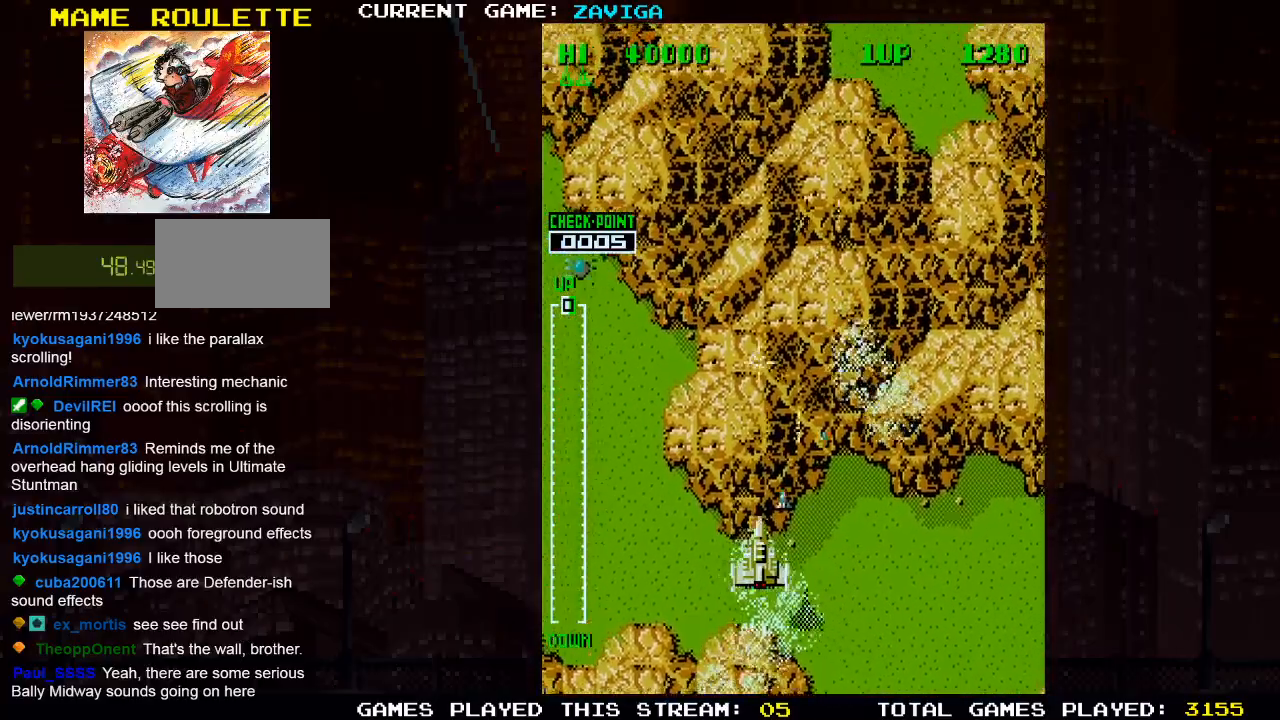
{"buttons": ["SQUARE"], "left_stick": "down-left", "events": [[33, "SQUARE", "up"], [100, "SQUARE", "down"], [200, "SQUARE", "up"], [283, "SQUARE", "down"], [383, "SQUARE", "up"], [450, "SQUARE", "down"], [450, "left_stick", "down-left"]]}
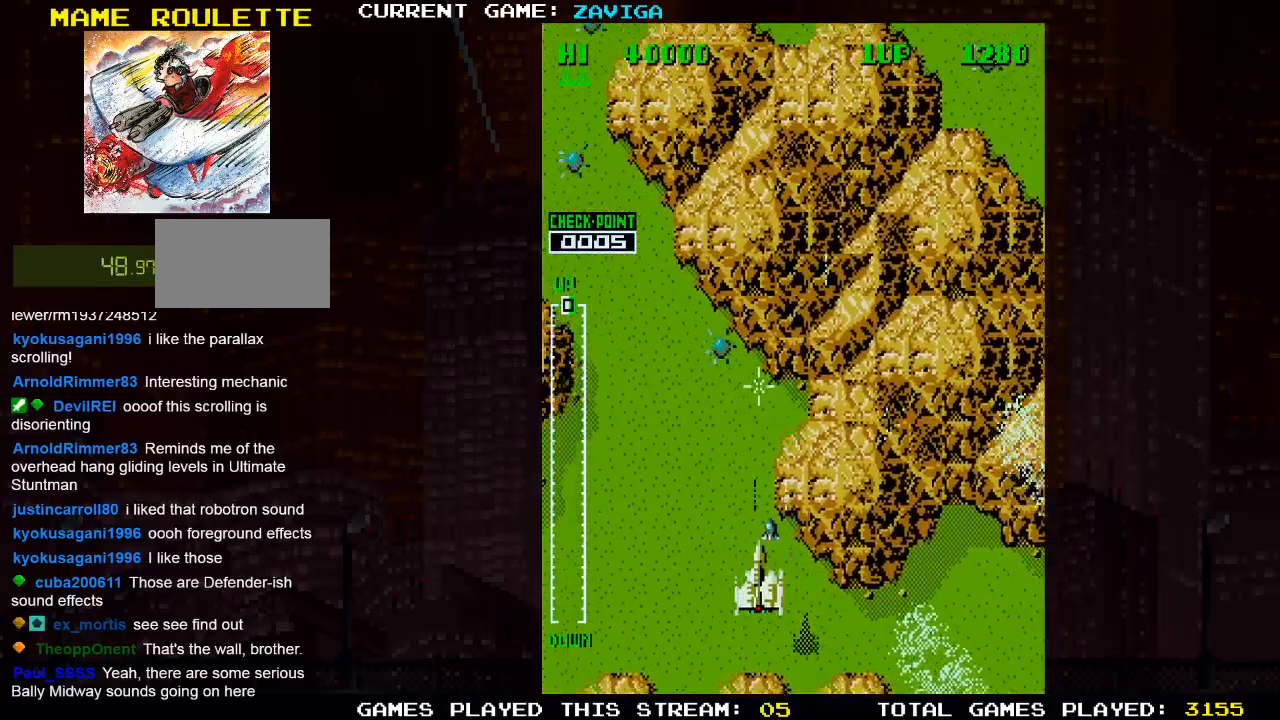
{"buttons": ["SQUARE"], "left_stick": "left", "events": [[67, "SQUARE", "up"], [150, "SQUARE", "down"], [150, "left_stick", "center"], [250, "SQUARE", "up"], [283, "left_stick", "right"], [317, "SQUARE", "down"], [367, "left_stick", "center"], [433, "SQUARE", "up"], [450, "left_stick", "left"], [500, "SQUARE", "down"]]}
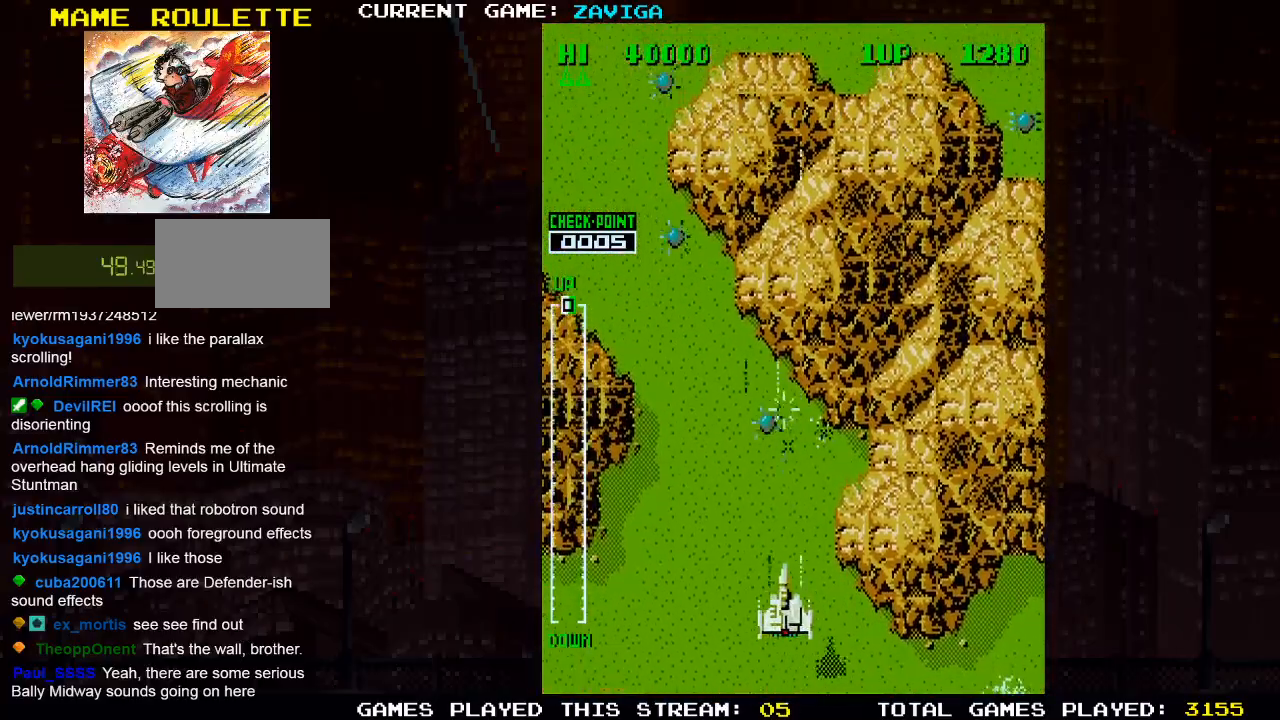
{"buttons": [], "left_stick": "up-left", "events": [[117, "SQUARE", "up"], [150, "left_stick", "up-left"], [183, "SQUARE", "down"], [283, "SQUARE", "up"], [367, "SQUARE", "down"], [467, "SQUARE", "up"]]}
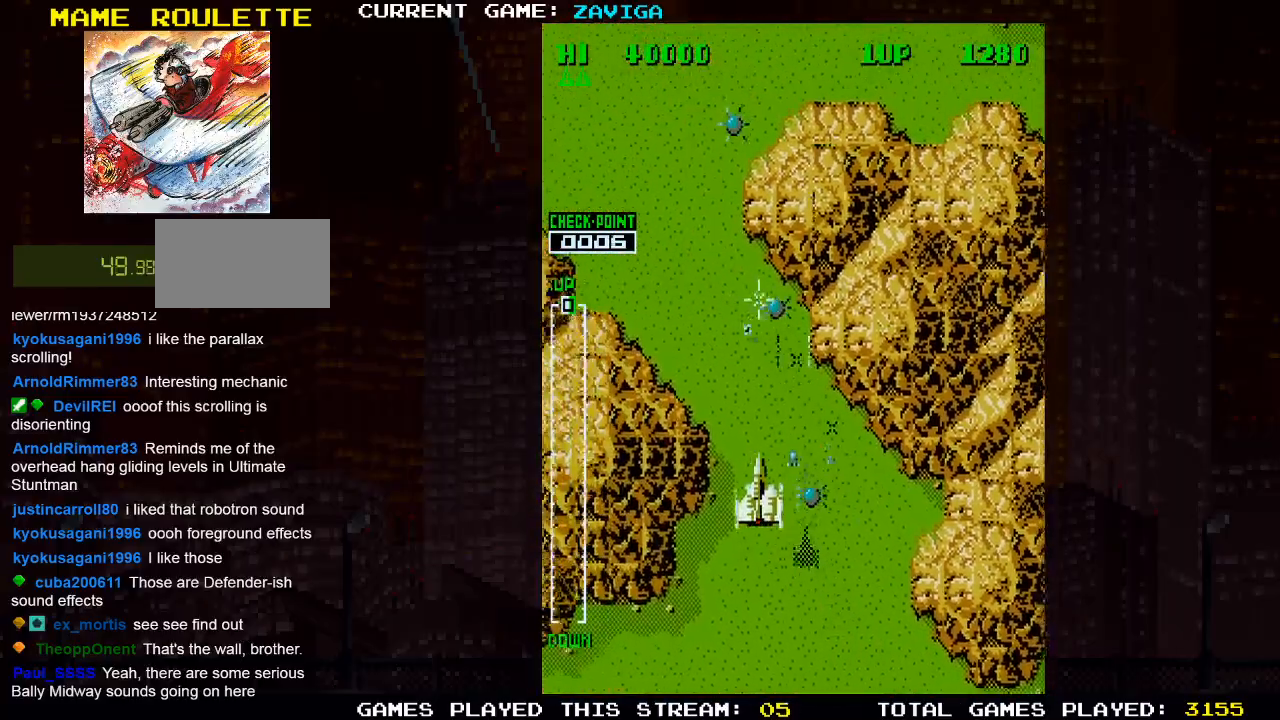
{"buttons": ["SQUARE"], "left_stick": "up-left", "events": [[33, "SQUARE", "down"], [133, "left_stick", "down-left"], [183, "SQUARE", "up"], [217, "SQUARE", "down"], [333, "left_stick", "left"], [350, "SQUARE", "up"], [417, "SQUARE", "down"], [450, "left_stick", "up-left"]]}
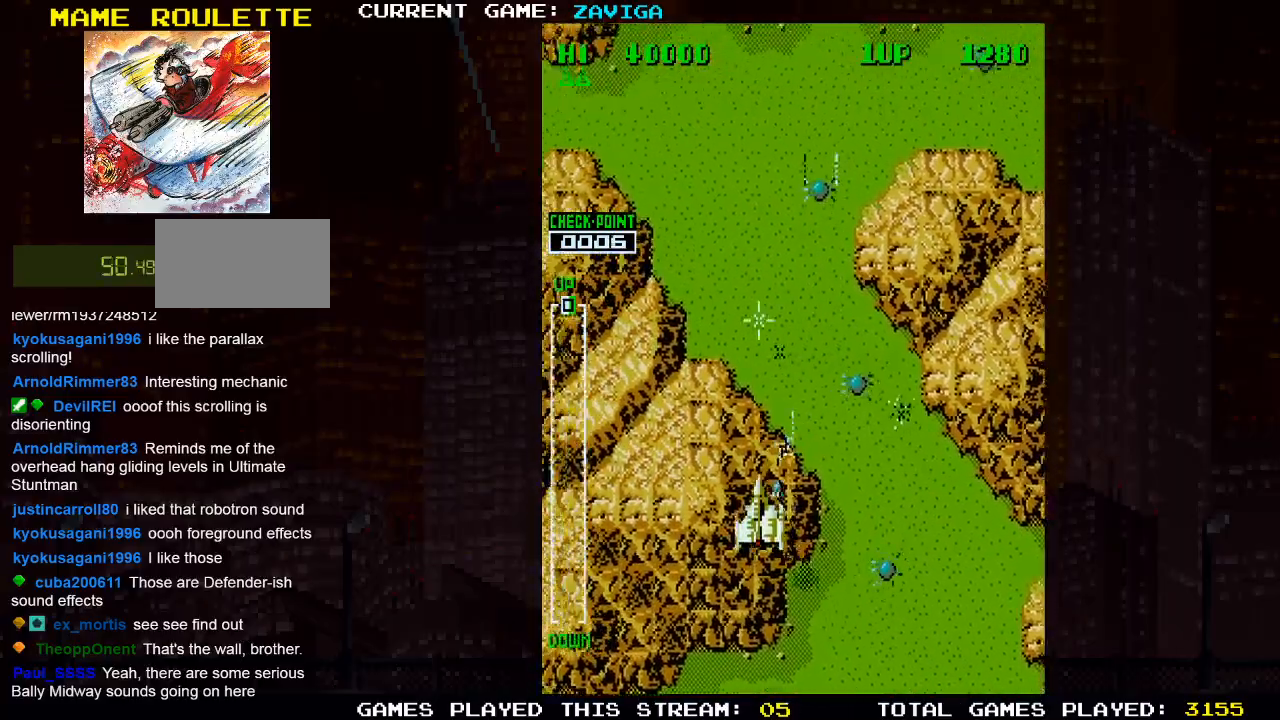
{"buttons": ["SQUARE"], "left_stick": "up-left", "events": [[33, "SQUARE", "up"], [117, "SQUARE", "down"], [233, "SQUARE", "up"], [300, "SQUARE", "down"], [450, "SQUARE", "up"], [483, "SQUARE", "down"]]}
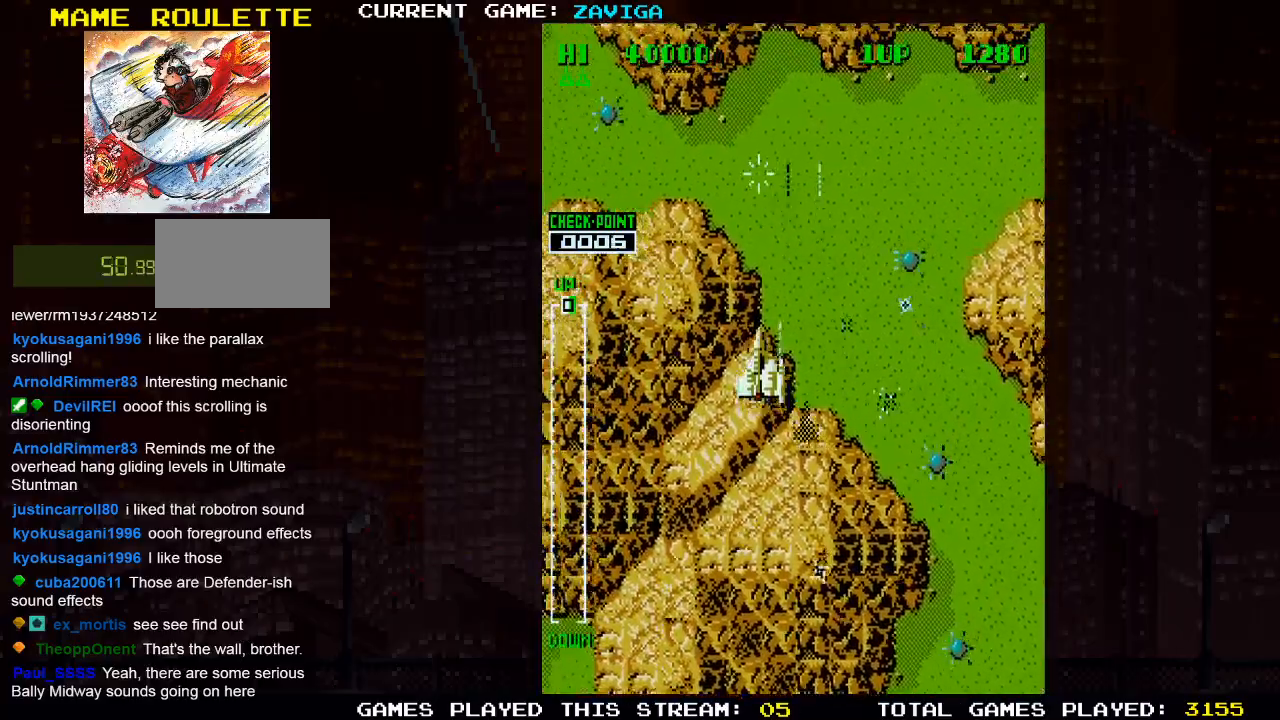
{"buttons": [], "left_stick": "up", "events": [[33, "left_stick", "left"], [133, "SQUARE", "up"], [167, "left_stick", "down"], [200, "SQUARE", "down"], [333, "SQUARE", "up"], [383, "SQUARE", "down"], [400, "left_stick", "left"], [500, "SQUARE", "up"], [500, "left_stick", "up"]]}
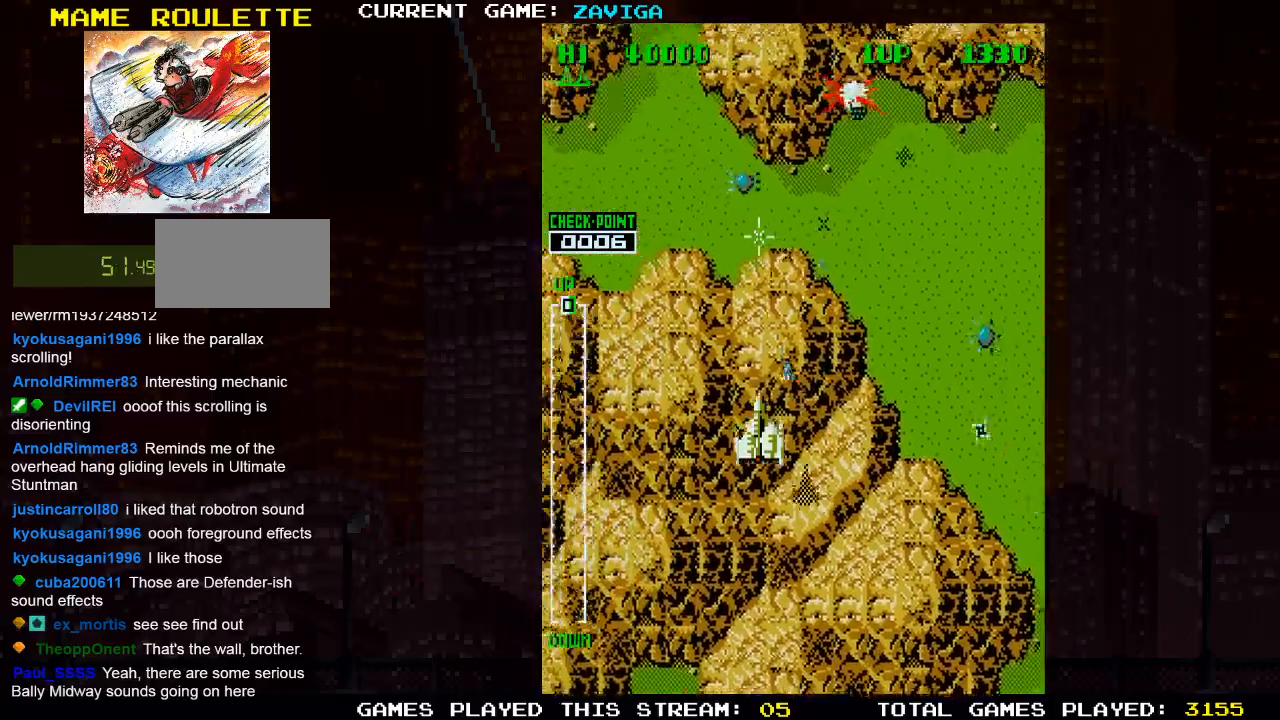
{"buttons": ["SQUARE"], "left_stick": "down-left", "events": [[83, "SQUARE", "down"], [150, "left_stick", "right"], [217, "SQUARE", "up"], [267, "SQUARE", "down"], [283, "left_stick", "down"], [333, "left_stick", "down-left"], [383, "SQUARE", "up"], [450, "SQUARE", "down"]]}
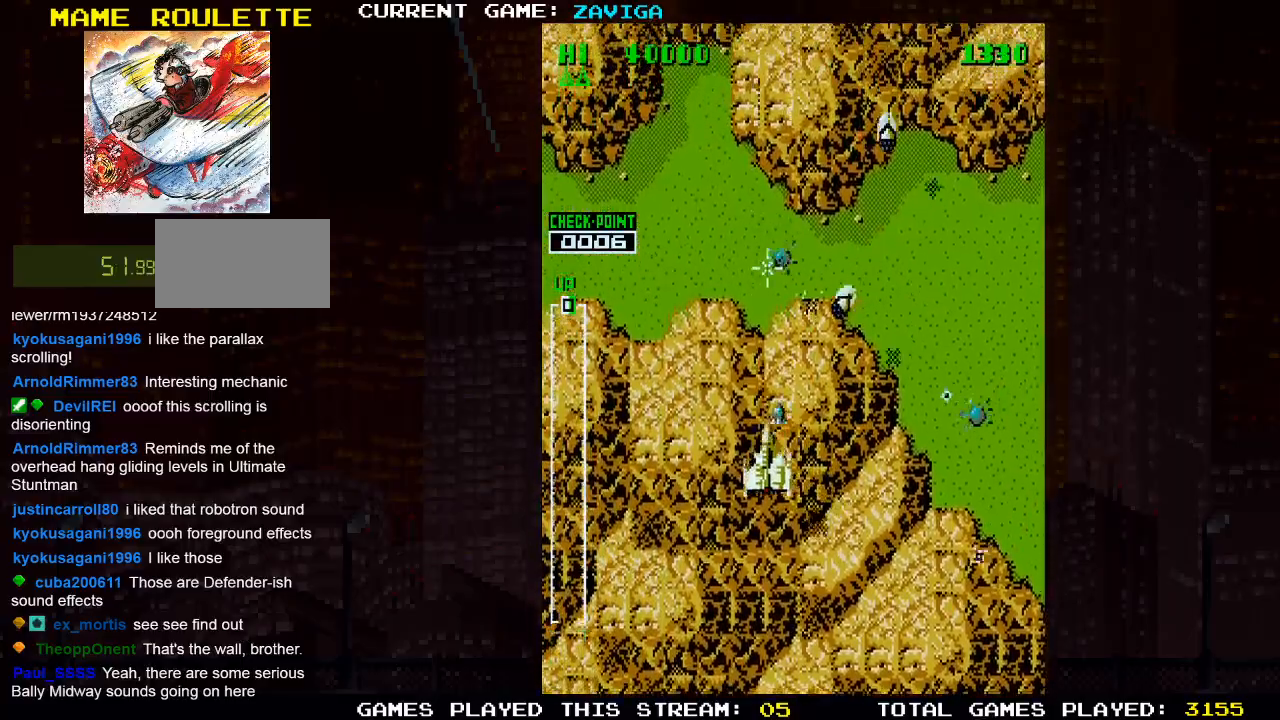
{"buttons": [], "left_stick": "center", "events": [[67, "SQUARE", "up"], [133, "SQUARE", "down"], [267, "SQUARE", "up"], [317, "left_stick", "left"], [333, "SQUARE", "down"], [450, "SQUARE", "up"], [500, "left_stick", "center"]]}
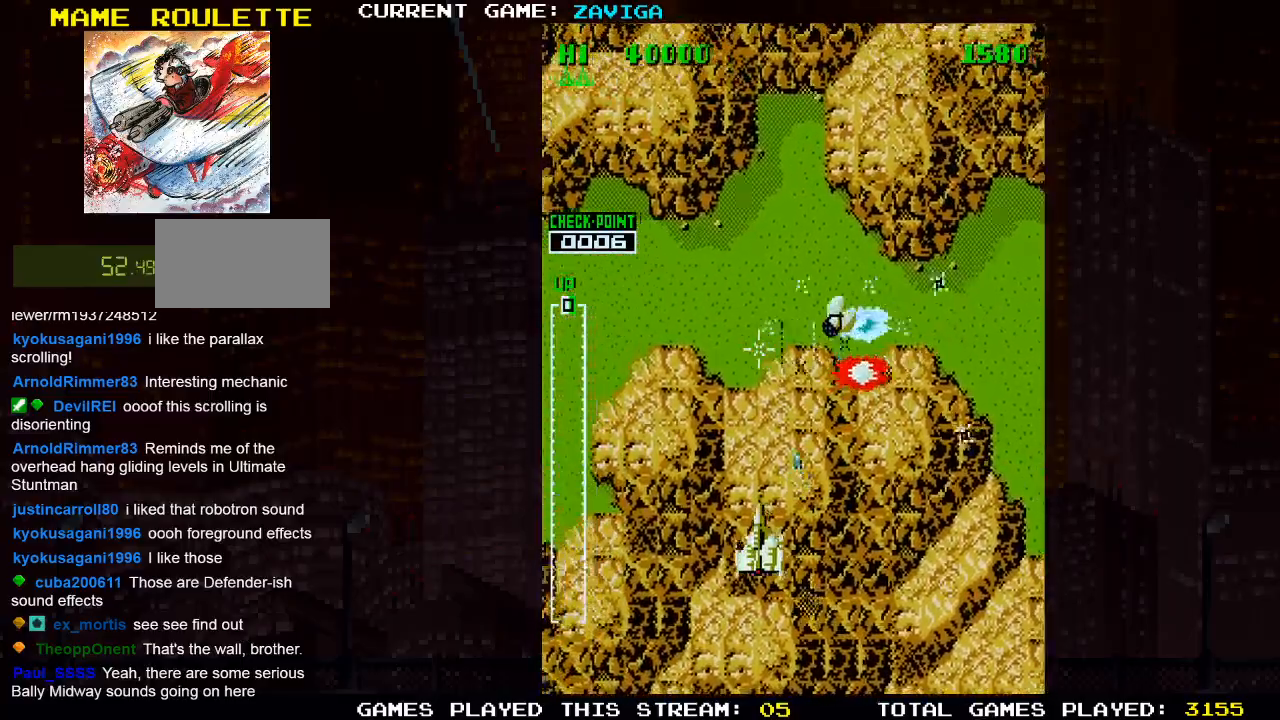
{"buttons": [], "left_stick": "left"}
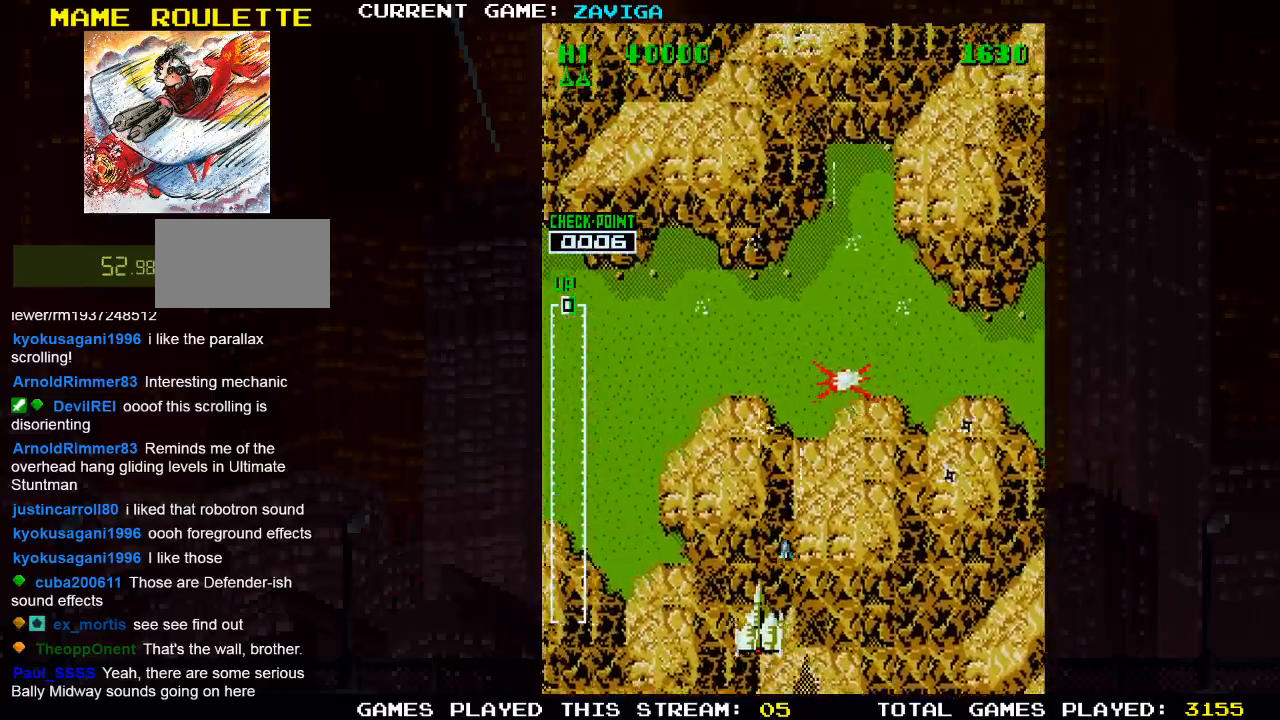
{"buttons": ["SQUARE"], "left_stick": "up-left", "events": [[33, "left_stick", "up-left"], [83, "SQUARE", "down"], [200, "SQUARE", "up"], [300, "SQUARE", "down"], [400, "SQUARE", "up"], [483, "SQUARE", "down"]]}
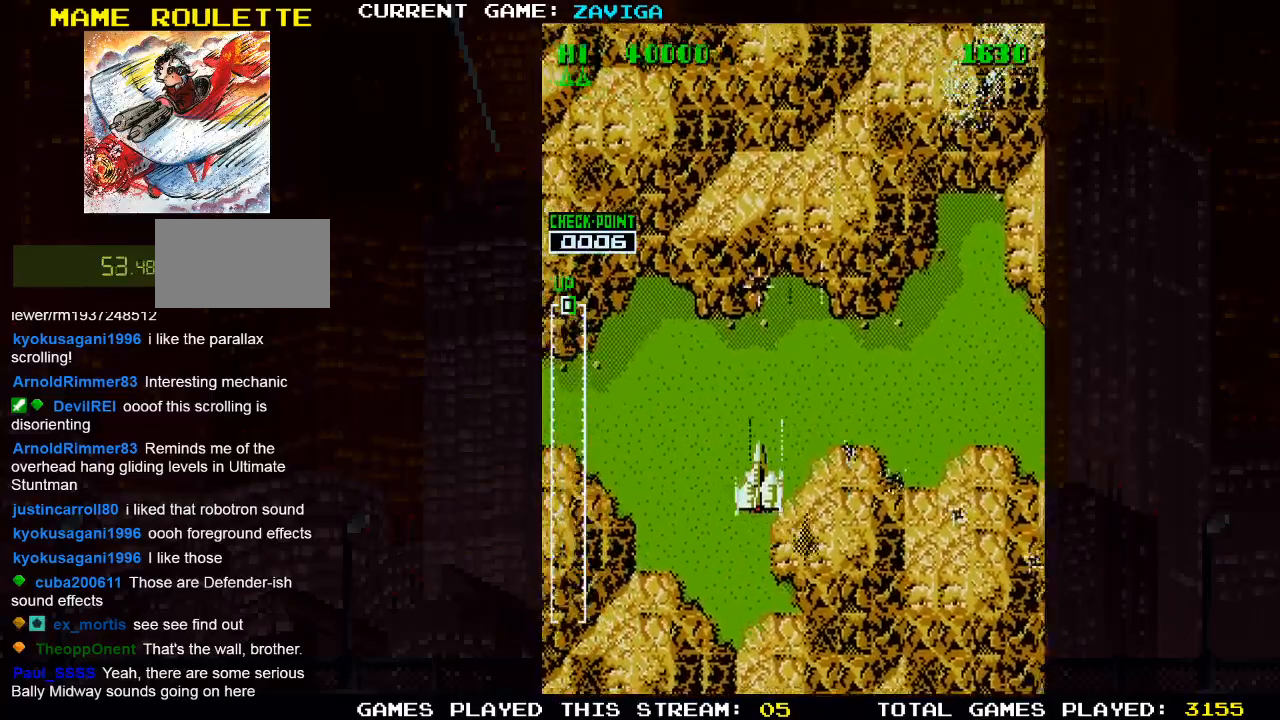
{"buttons": [], "left_stick": "up-right", "events": [[83, "SQUARE", "up"], [83, "left_stick", "up-right"], [150, "SQUARE", "down"], [267, "SQUARE", "up"], [367, "SQUARE", "down"], [467, "SQUARE", "up"]]}
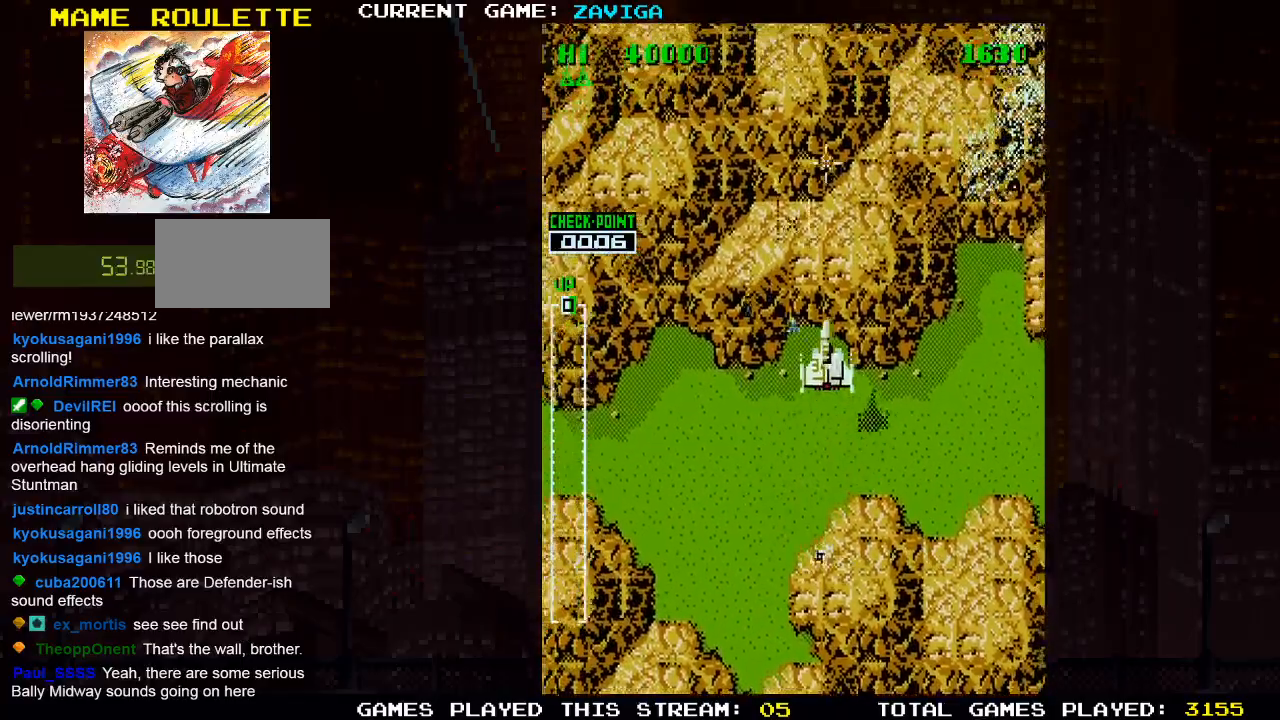
{"buttons": ["SQUARE"], "left_stick": "down", "events": [[33, "left_stick", "right"], [67, "SQUARE", "down"], [133, "left_stick", "down-right"], [183, "SQUARE", "up"], [250, "SQUARE", "down"], [367, "left_stick", "down"]]}
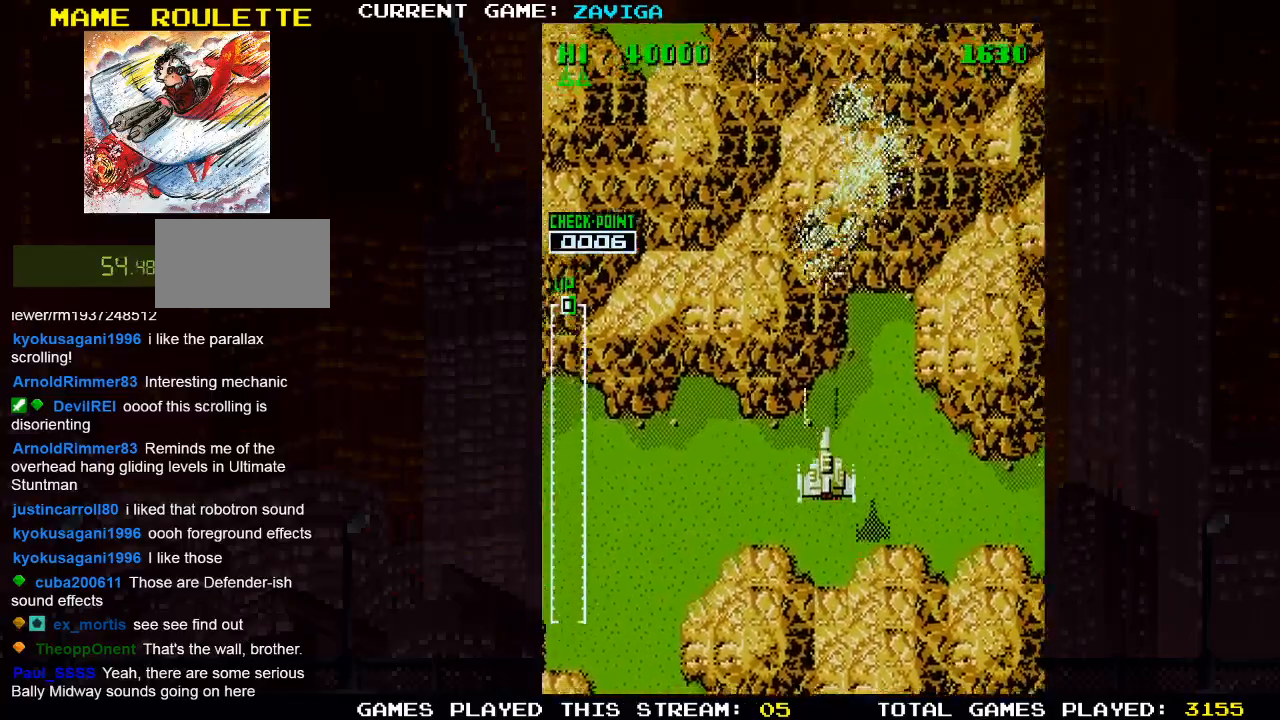
{"buttons": ["SQUARE"], "left_stick": "center", "events": [[50, "SQUARE", "up"], [50, "left_stick", "down-right"], [67, "SQUARE", "down"], [200, "SQUARE", "up"], [200, "left_stick", "center"], [250, "SQUARE", "down"], [417, "SQUARE", "up"], [450, "SQUARE", "down"]]}
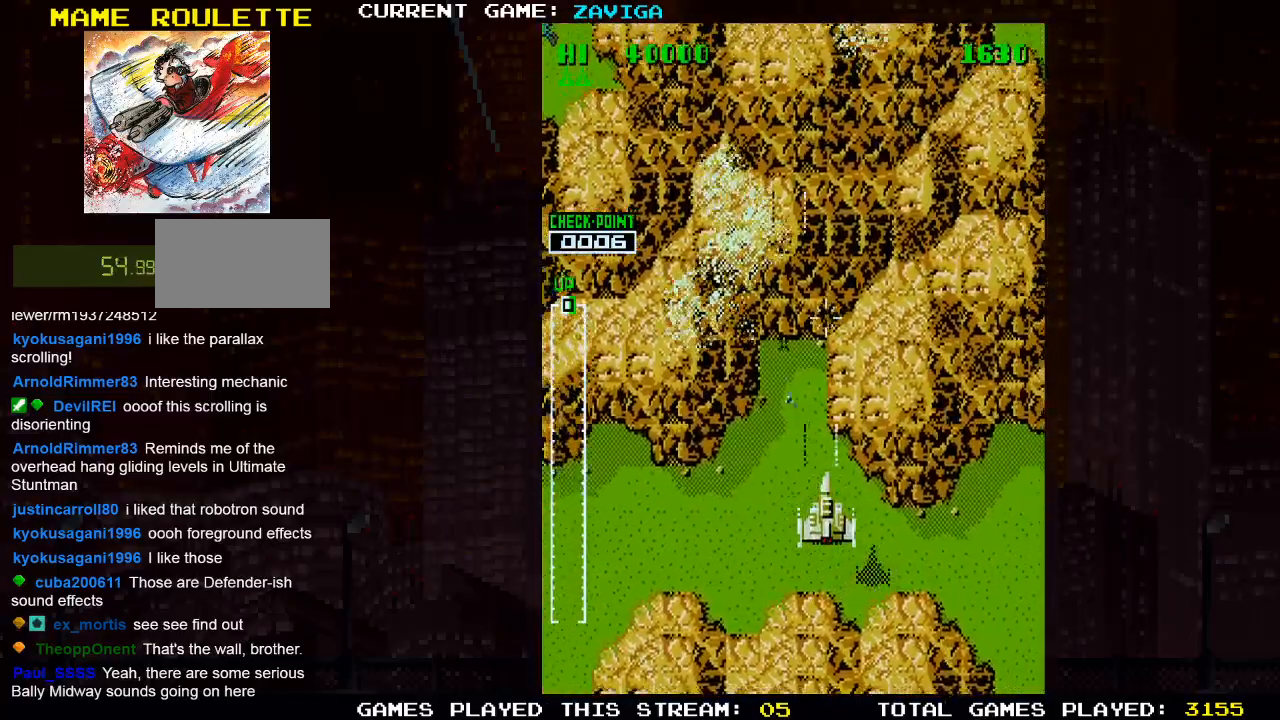
{"buttons": [], "left_stick": "center", "events": [[117, "SQUARE", "up"], [167, "SQUARE", "down"], [450, "SQUARE", "up"]]}
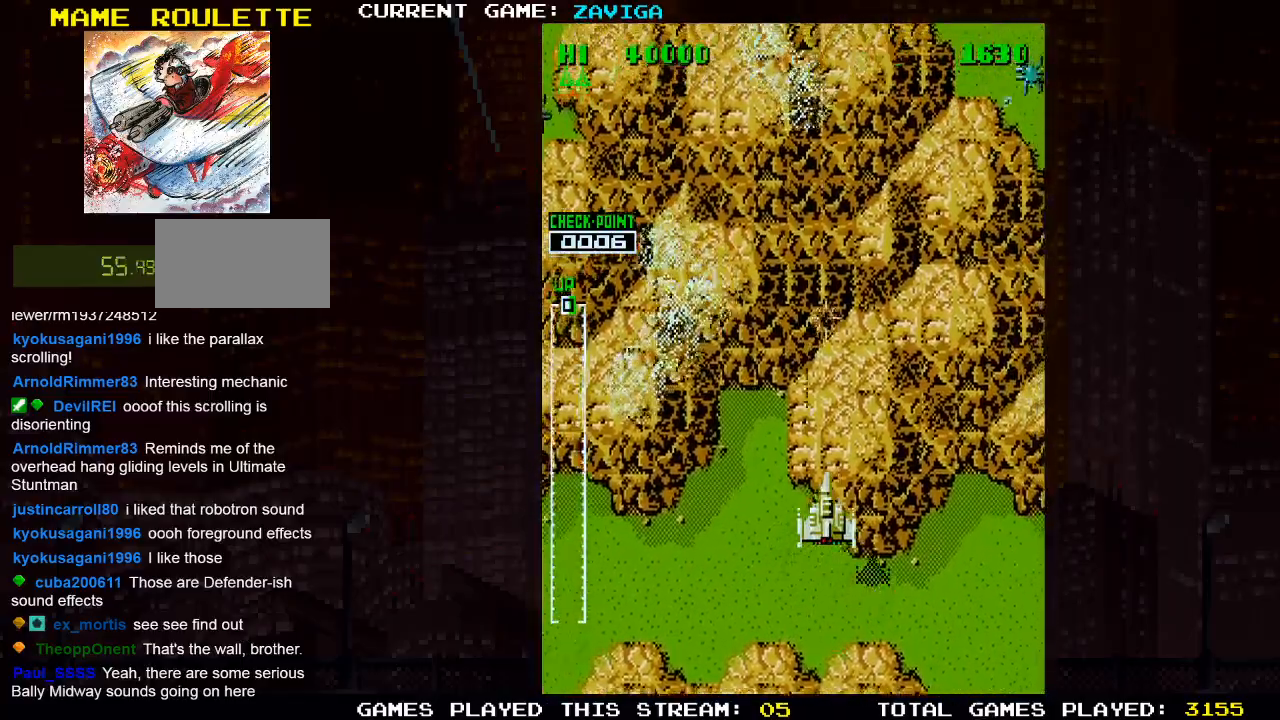
{"buttons": ["SQUARE"], "left_stick": "down-right", "events": [[17, "left_stick", "up"], [33, "SQUARE", "down"], [183, "SQUARE", "up"], [217, "SQUARE", "down"], [317, "left_stick", "right"], [450, "left_stick", "down-right"]]}
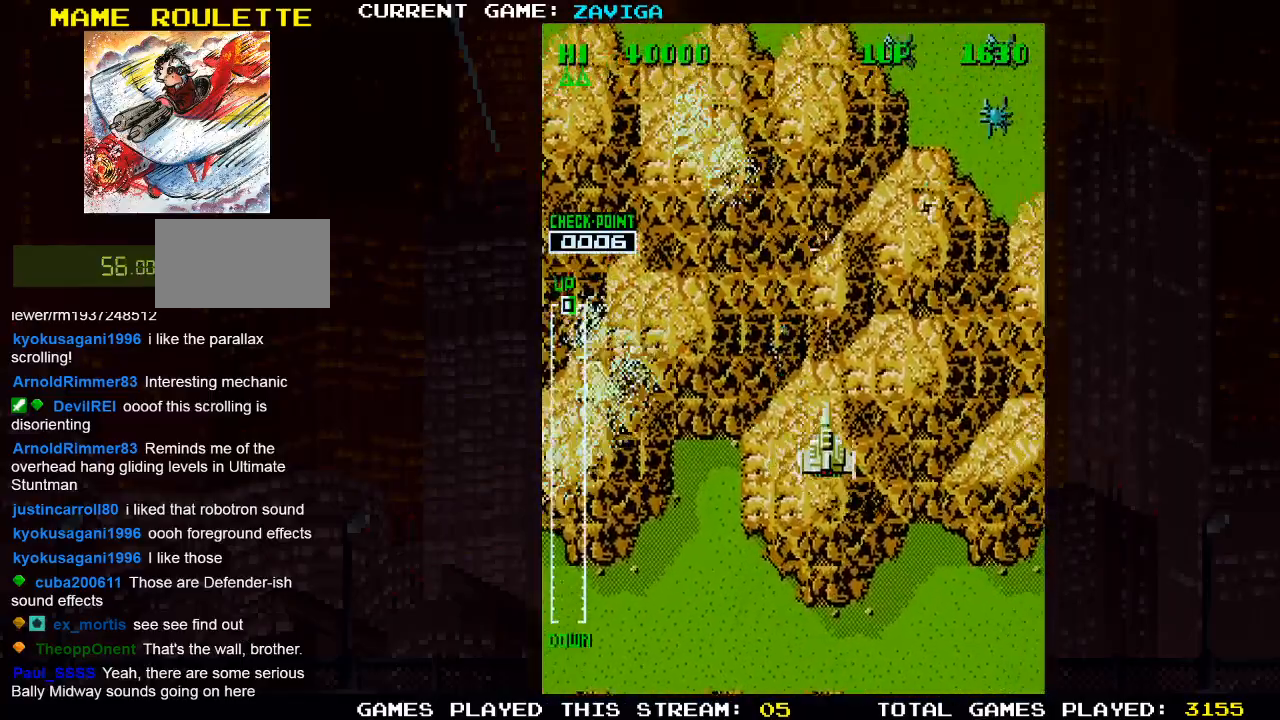
{"buttons": ["SQUARE"], "left_stick": "up", "events": [[50, "SQUARE", "up"], [100, "SQUARE", "down"], [150, "left_stick", "right"], [250, "SQUARE", "up"], [317, "SQUARE", "down"], [350, "left_stick", "up"]]}
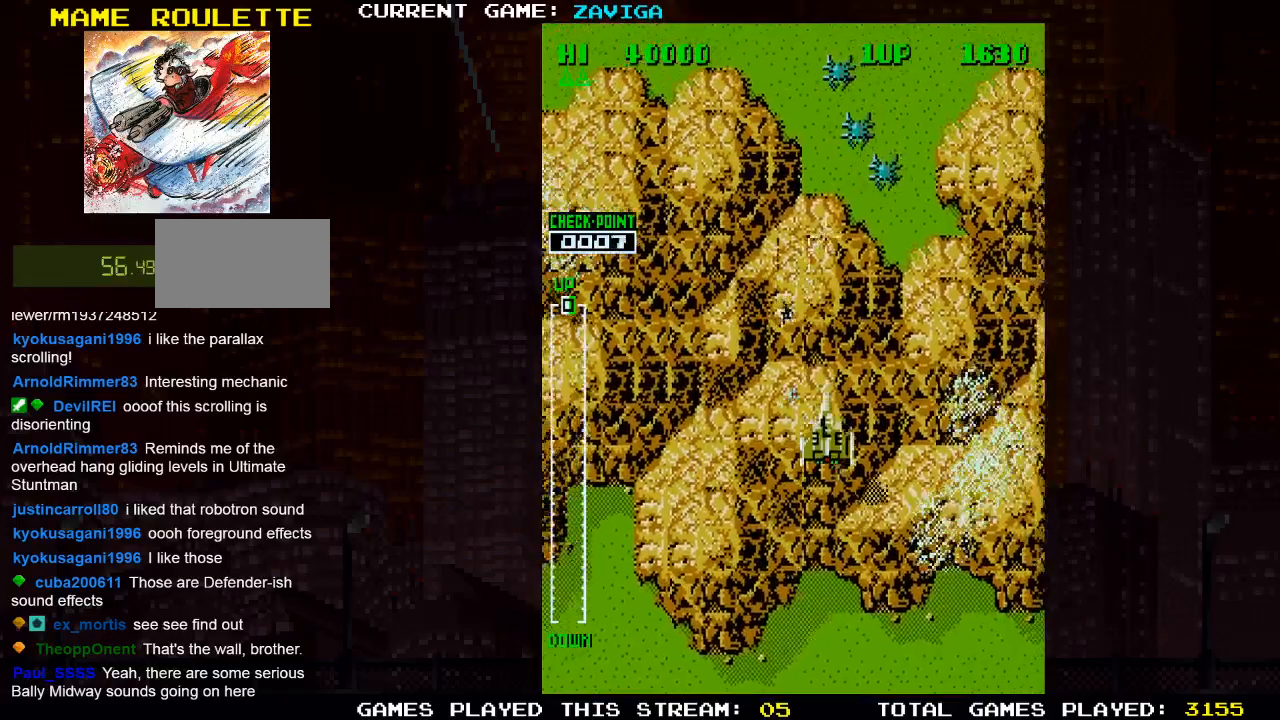
{"buttons": ["SQUARE"], "left_stick": "center", "events": [[33, "left_stick", "center"], [150, "SQUARE", "up"], [183, "SQUARE", "down"], [350, "SQUARE", "up"], [383, "SQUARE", "down"]]}
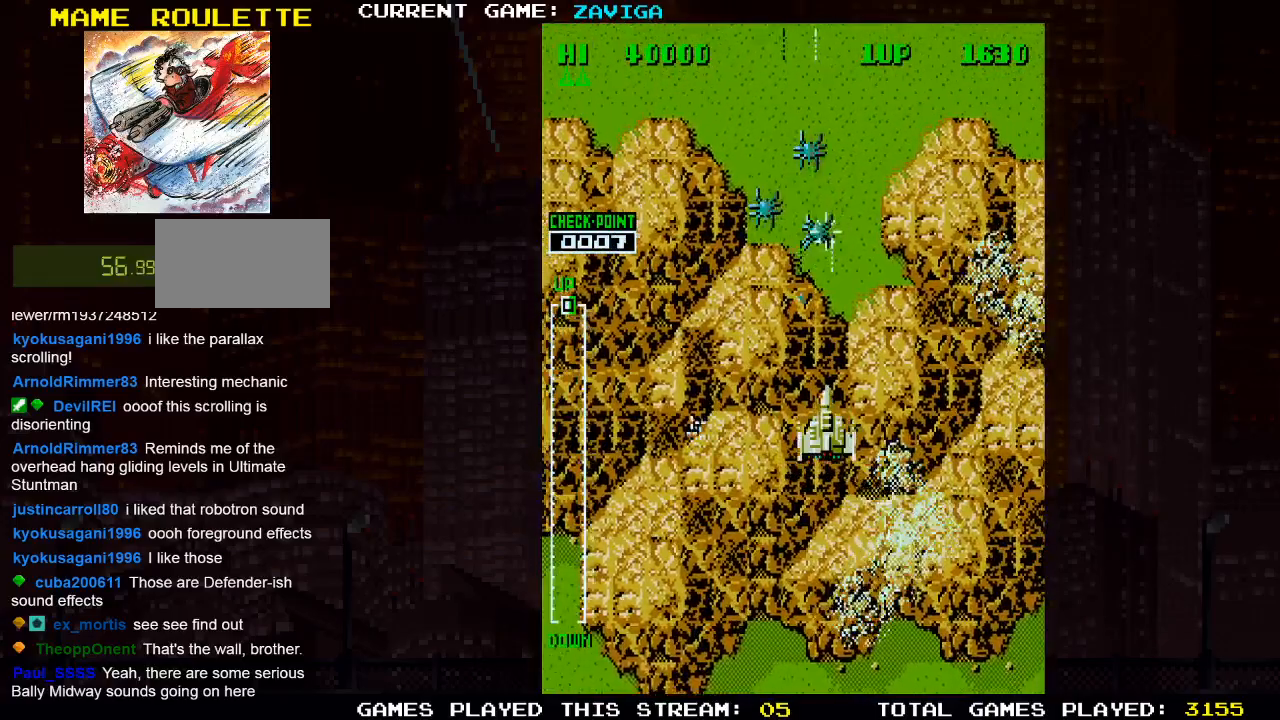
{"buttons": ["SQUARE"], "left_stick": "center", "events": [[50, "SQUARE", "up"], [100, "SQUARE", "down"], [233, "SQUARE", "up"], [300, "SQUARE", "down"], [433, "SQUARE", "up"], [467, "SQUARE", "down"]]}
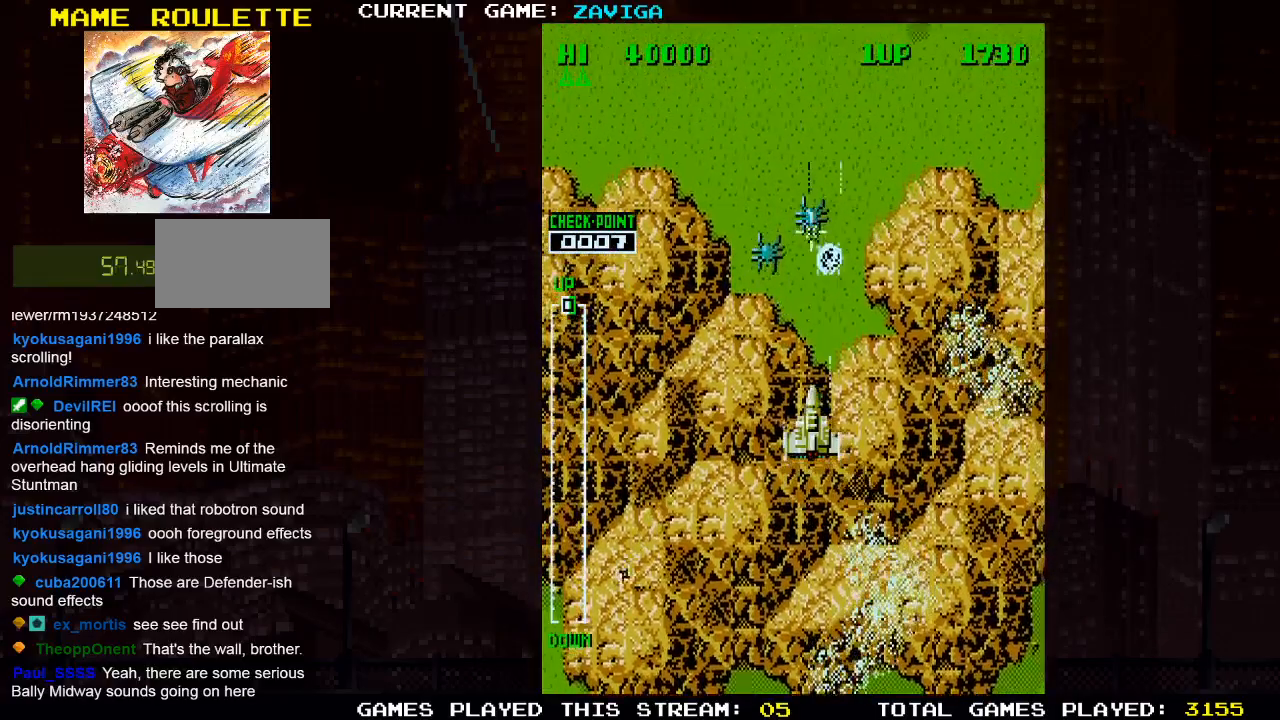
{"buttons": [], "left_stick": "down", "events": [[50, "left_stick", "down"], [100, "SQUARE", "up"], [150, "SQUARE", "down"], [167, "left_stick", "center"], [450, "SQUARE", "up"], [450, "left_stick", "down"]]}
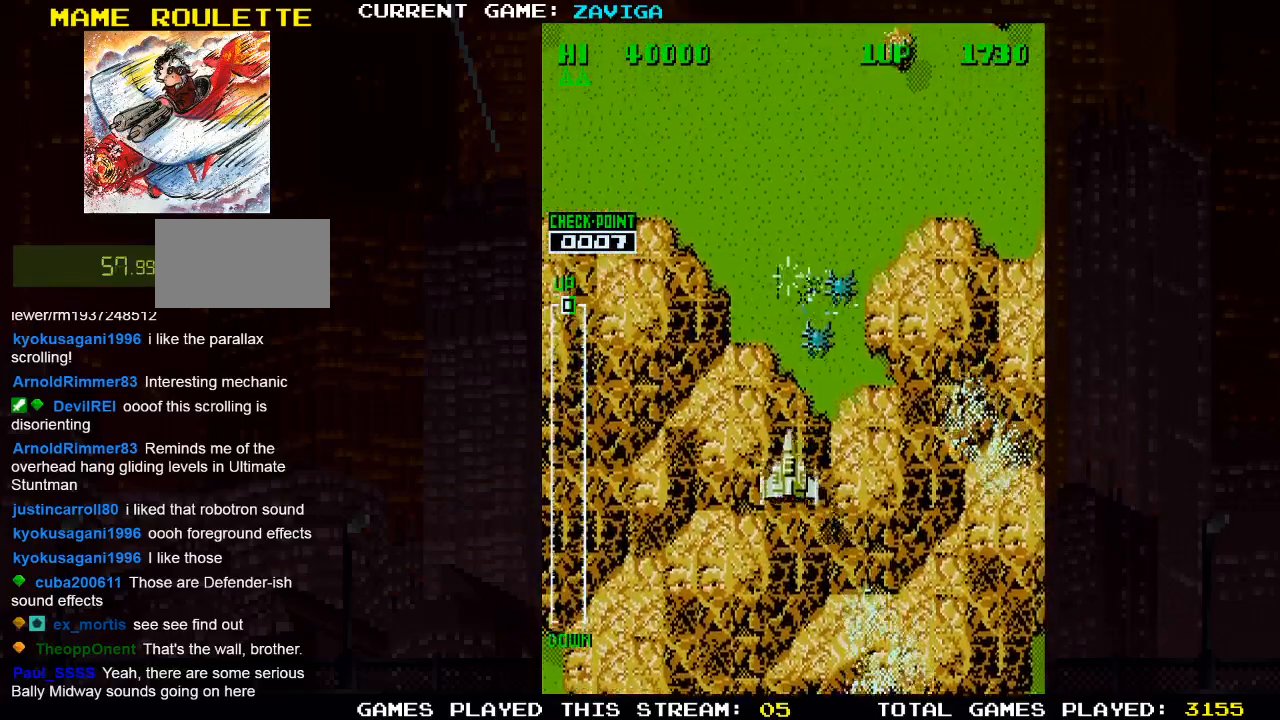
{"buttons": ["SQUARE"], "left_stick": "center", "events": [[17, "SQUARE", "down"], [83, "left_stick", "down-right"], [133, "SQUARE", "up"], [200, "SQUARE", "down"], [283, "left_stick", "center"], [317, "SQUARE", "up"], [383, "SQUARE", "down"]]}
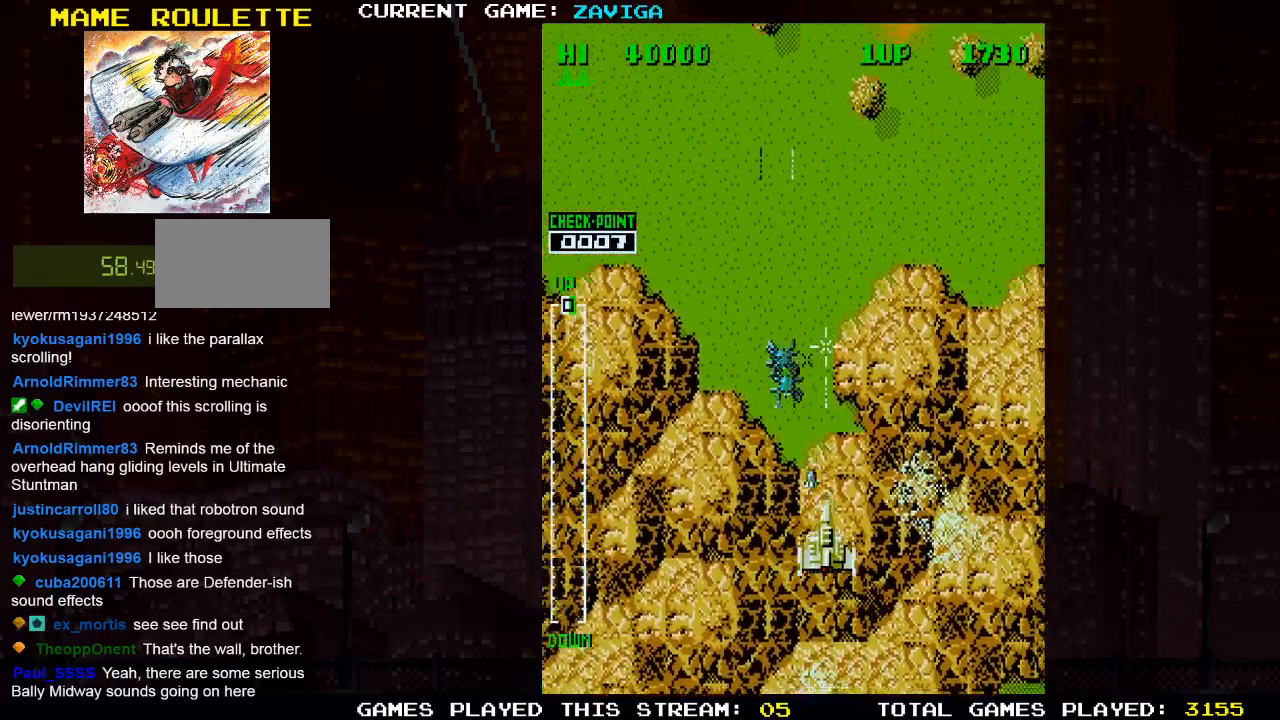
{"buttons": ["SQUARE"], "left_stick": "center", "events": [[17, "SQUARE", "up"], [50, "left_stick", "left"], [67, "SQUARE", "down"], [167, "left_stick", "center"], [183, "SQUARE", "up"], [250, "left_stick", "down"], [267, "SQUARE", "down"], [367, "SQUARE", "up"], [367, "left_stick", "center"], [433, "SQUARE", "down"]]}
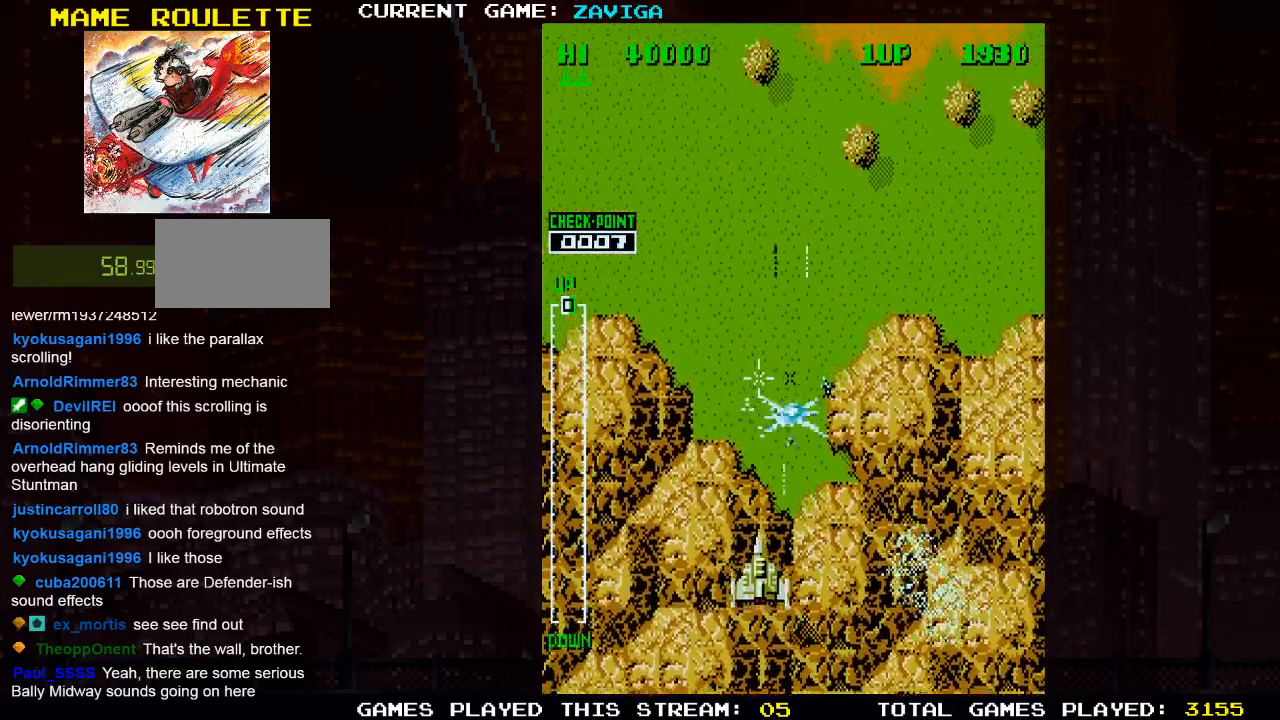
{"buttons": [], "left_stick": "up-right", "events": [[33, "left_stick", "left"], [67, "SQUARE", "up"], [117, "SQUARE", "down"], [200, "left_stick", "up-left"], [233, "SQUARE", "up"], [367, "left_stick", "up"], [483, "left_stick", "up-right"]]}
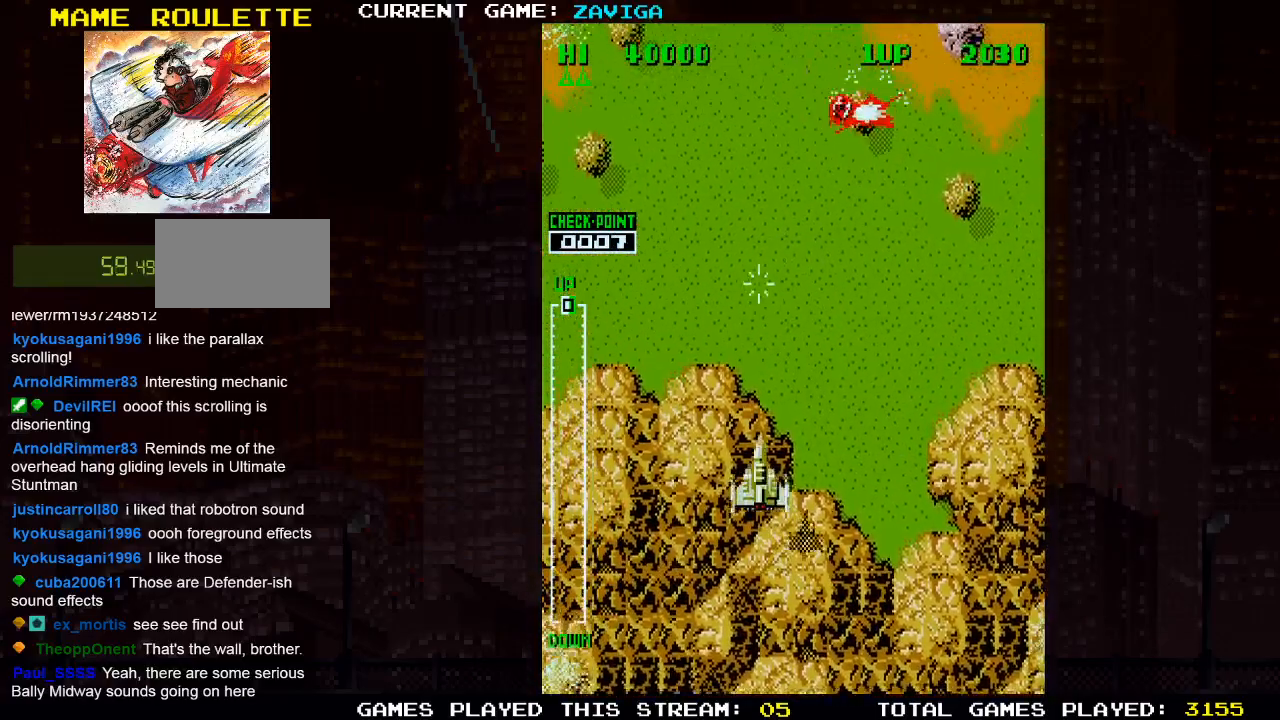
{"buttons": [], "left_stick": "center", "events": [[133, "left_stick", "right"], [300, "left_stick", "center"], [350, "SQUARE", "down"], [400, "SQUARE", "up"]]}
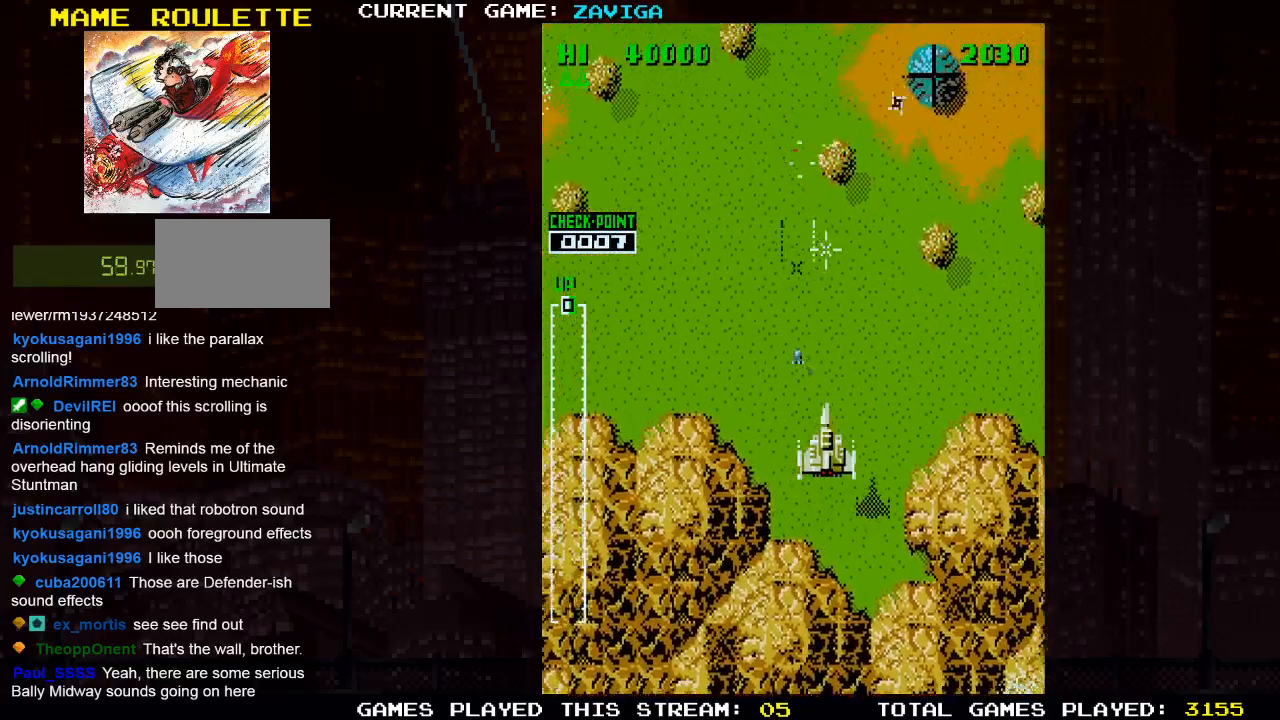
{"buttons": [], "left_stick": "center", "events": []}
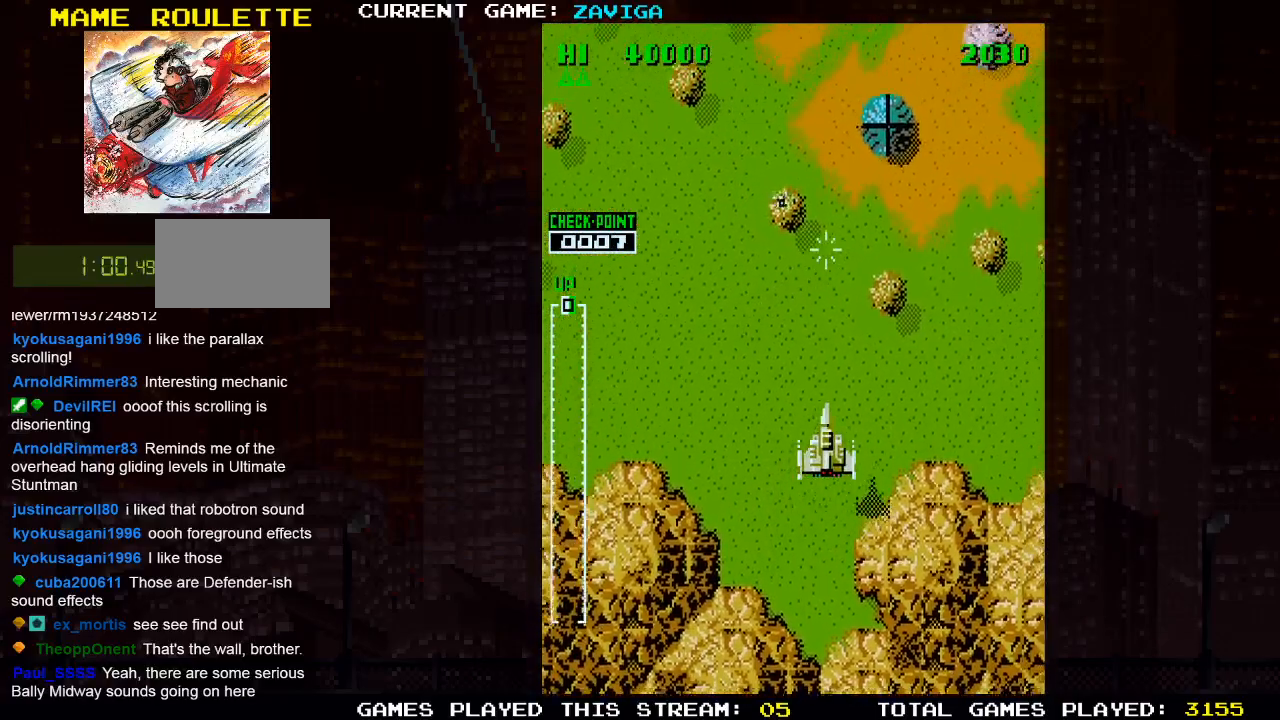
{"buttons": ["SQUARE"], "left_stick": "center", "events": [[333, "left_stick", "right"], [467, "left_stick", "center"], [500, "SQUARE", "down"]]}
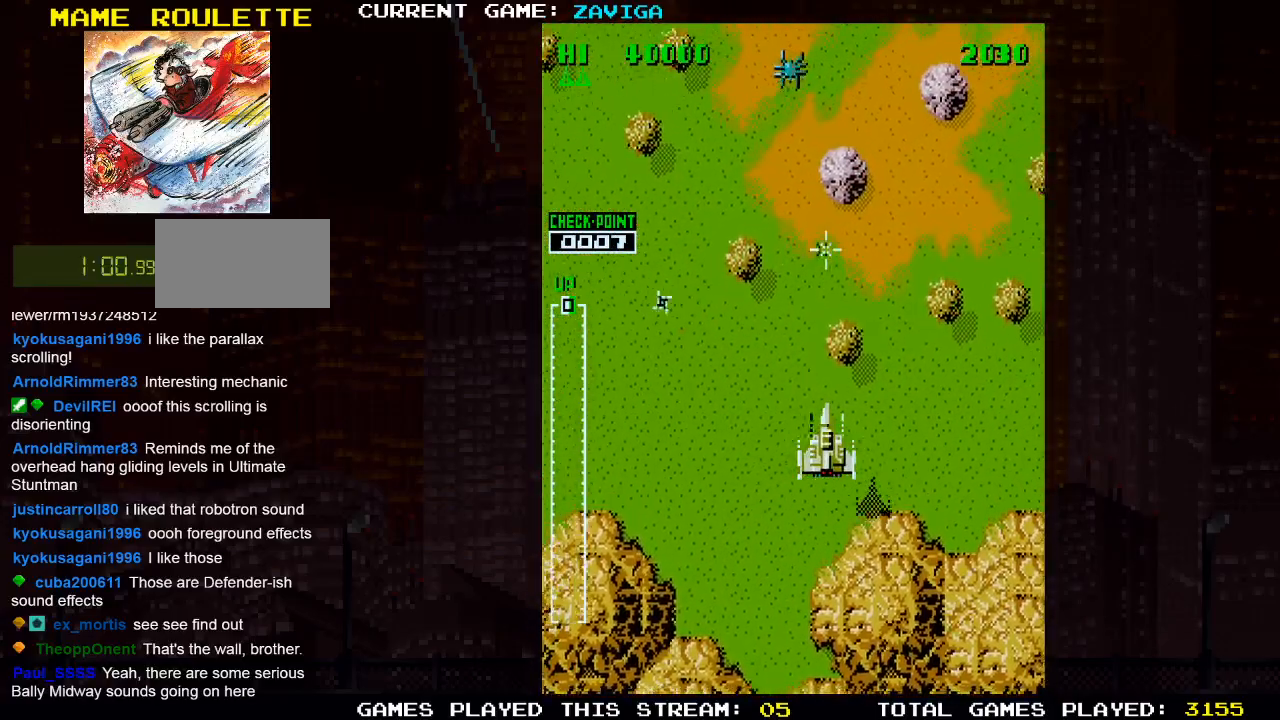
{"buttons": [], "left_stick": "down-left", "events": [[50, "SQUARE", "up"], [150, "SQUARE", "down"], [233, "SQUARE", "up"], [283, "left_stick", "left"], [367, "left_stick", "down-left"]]}
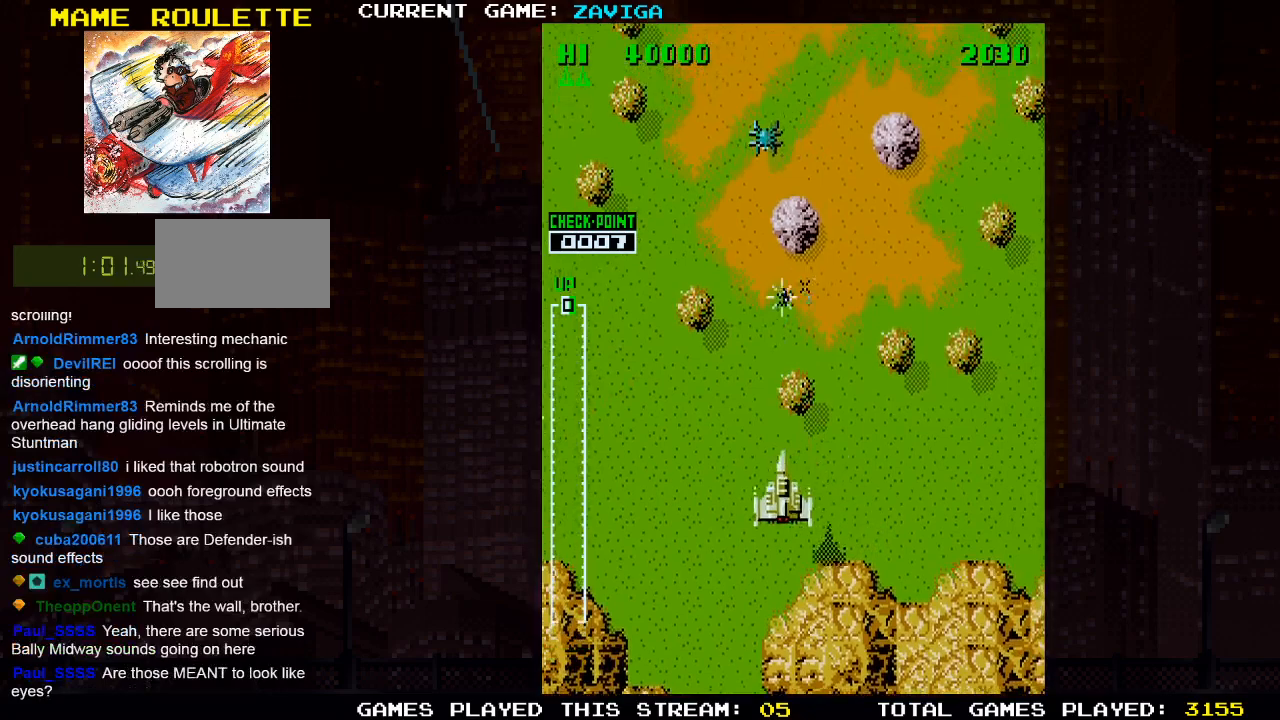
{"buttons": [], "left_stick": "center", "events": [[117, "left_stick", "center"]]}
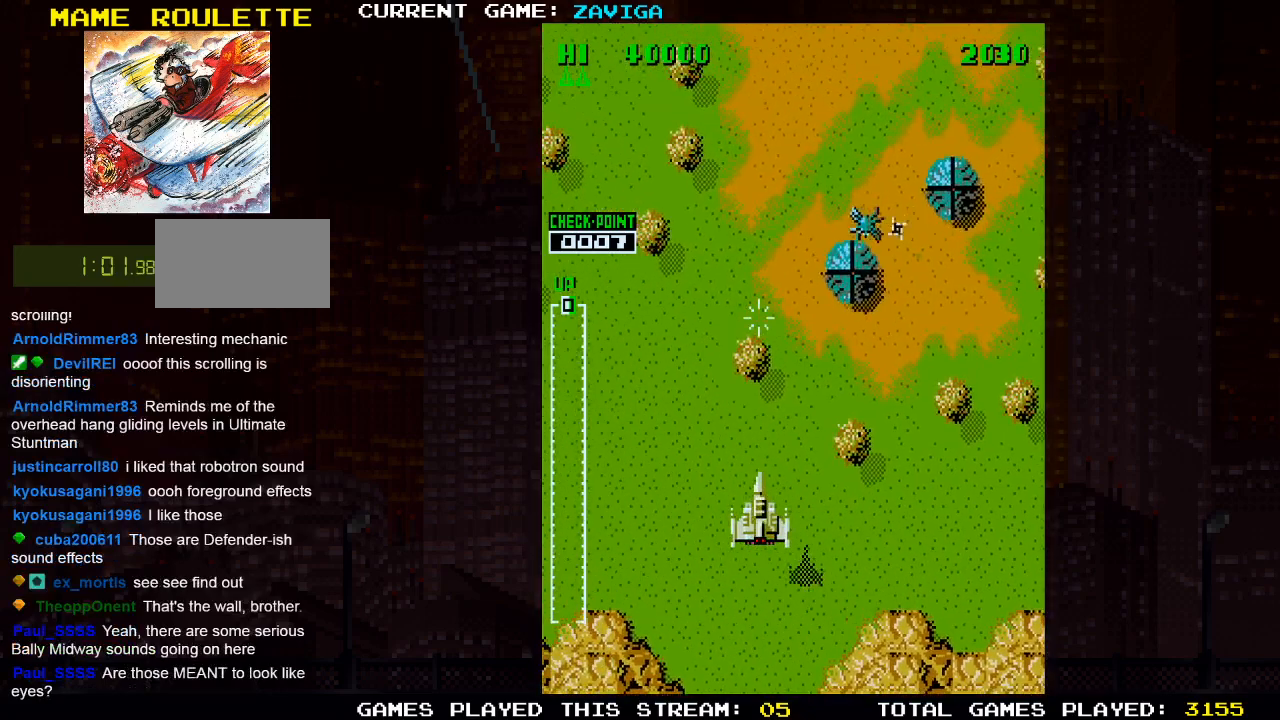
{"buttons": [], "left_stick": "center", "events": []}
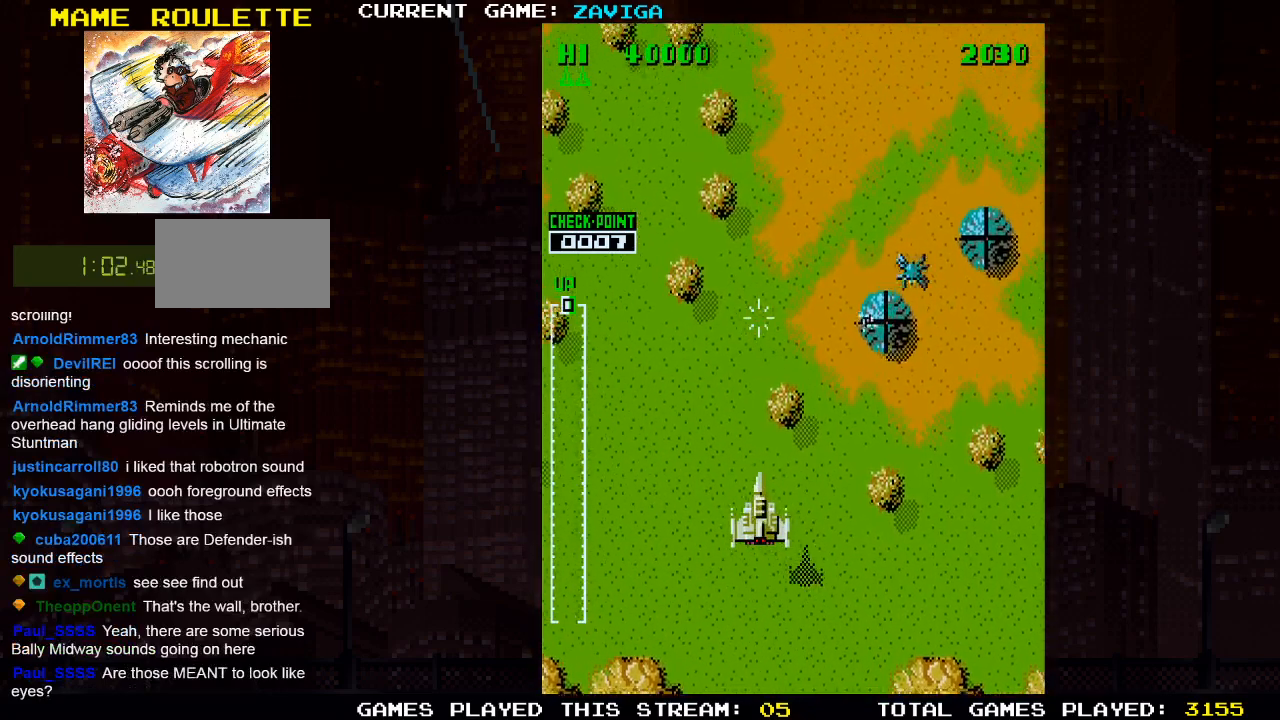
{"buttons": [], "left_stick": "center", "events": [[383, "left_stick", "left"], [500, "left_stick", "center"]]}